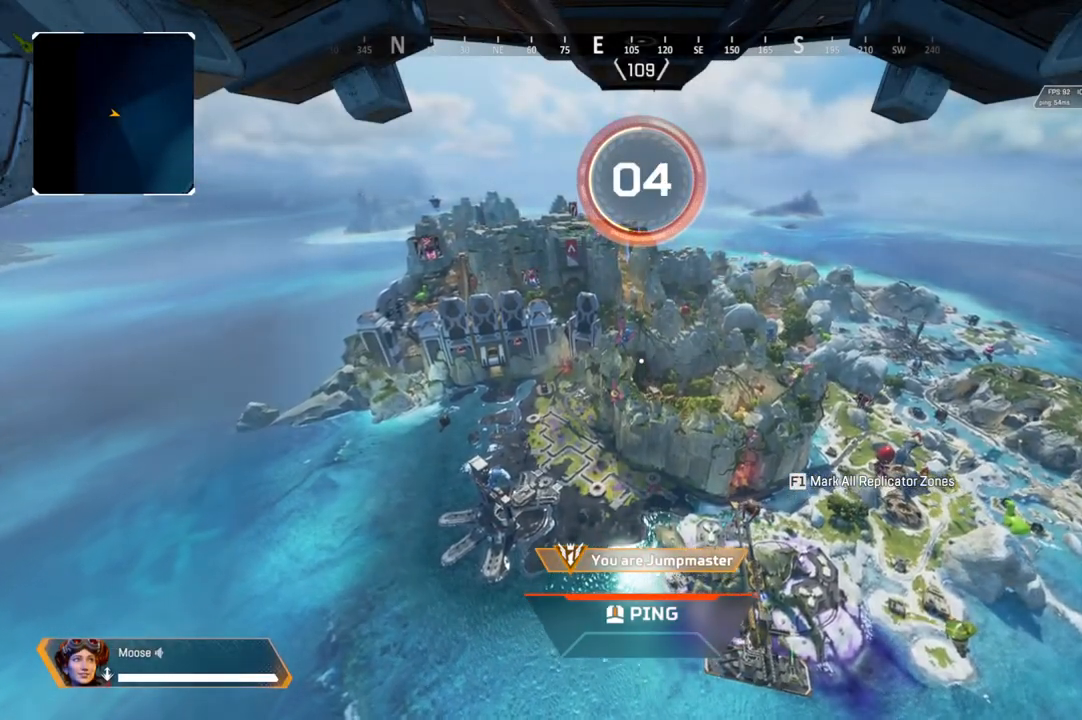
Gameplay with a controller (PlayStation layout); each line is a JSON object with the inputs held at the frame after it. "events" lists button and stick changes between this image and that frame as [ms after this image, input, new state], when the widget could be followed in between. Not read: SELECT START.
{"buttons": [], "left_stick": "center", "right_stick": "down-right", "events": [[483, "right_stick", "down-right"]]}
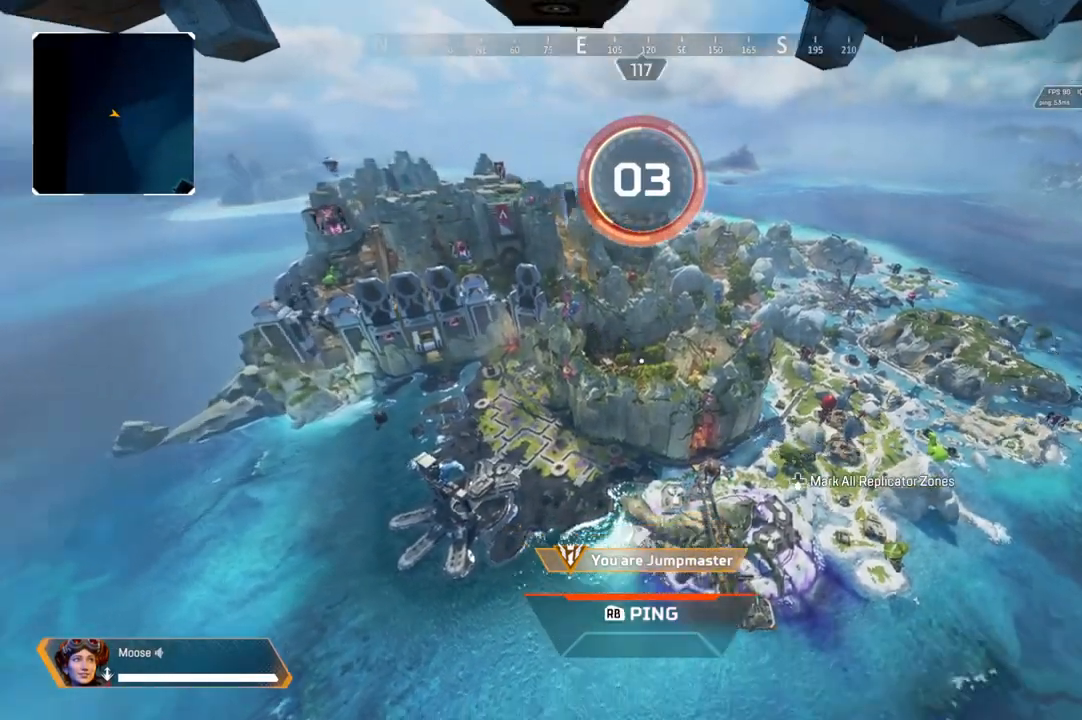
{"buttons": [], "left_stick": "center", "right_stick": "center", "events": [[67, "right_stick", "center"], [367, "right_stick", "right"], [433, "right_stick", "center"]]}
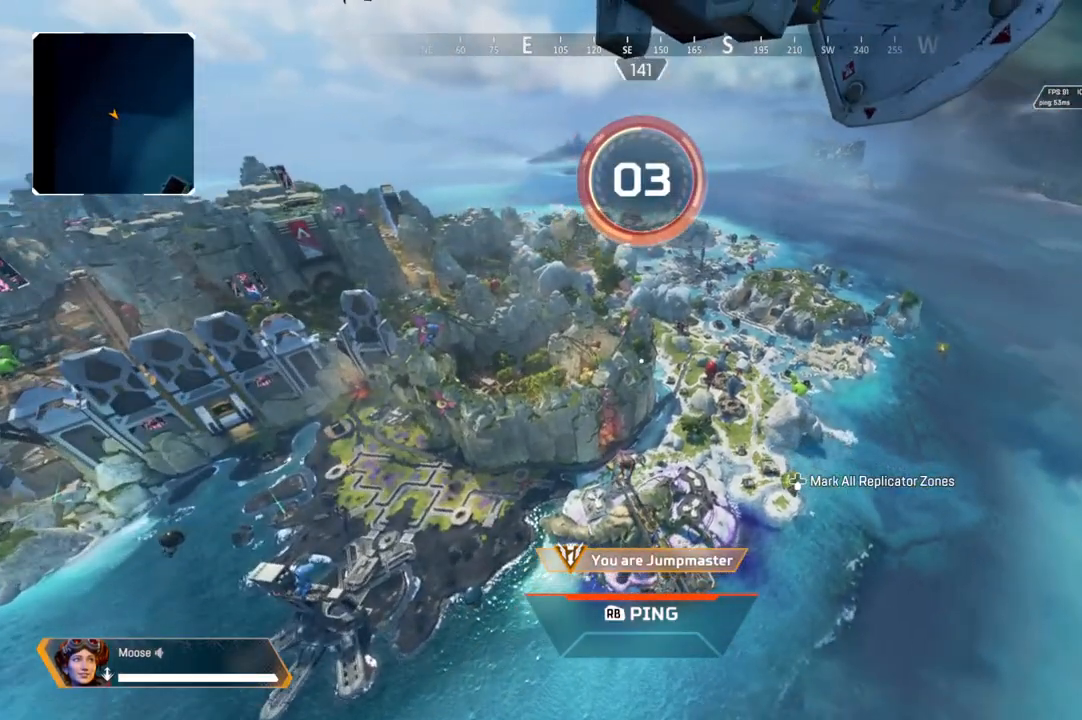
{"buttons": [], "left_stick": "center", "right_stick": "center", "events": []}
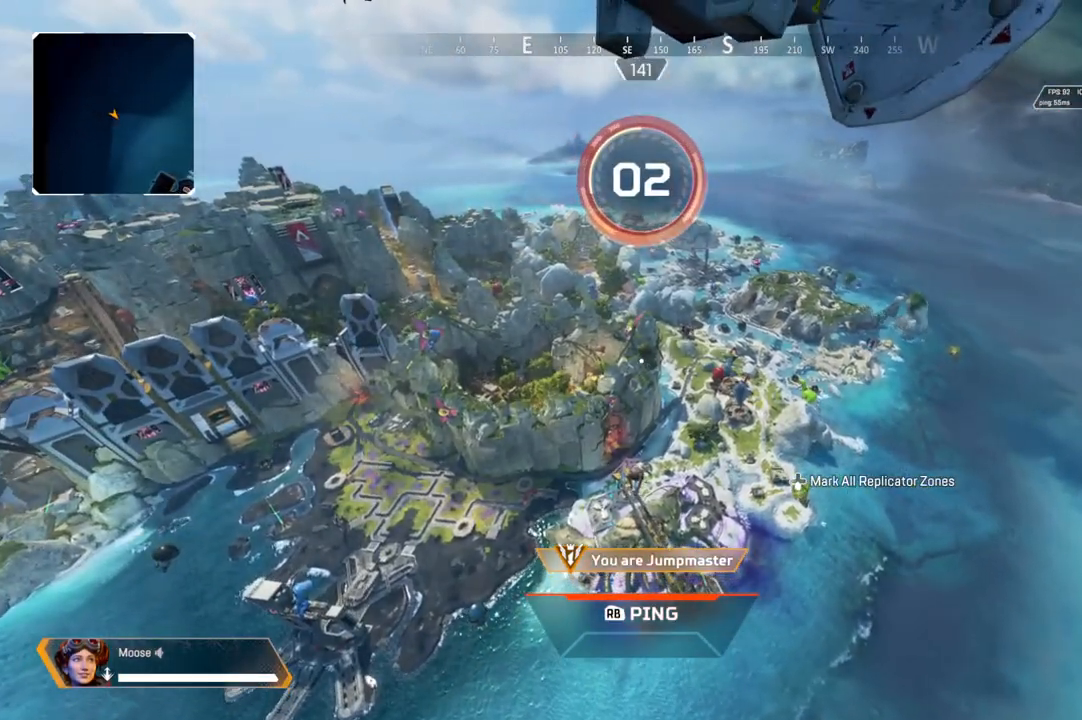
{"buttons": [], "left_stick": "center", "right_stick": "center", "events": [[200, "right_stick", "right"], [283, "right_stick", "center"]]}
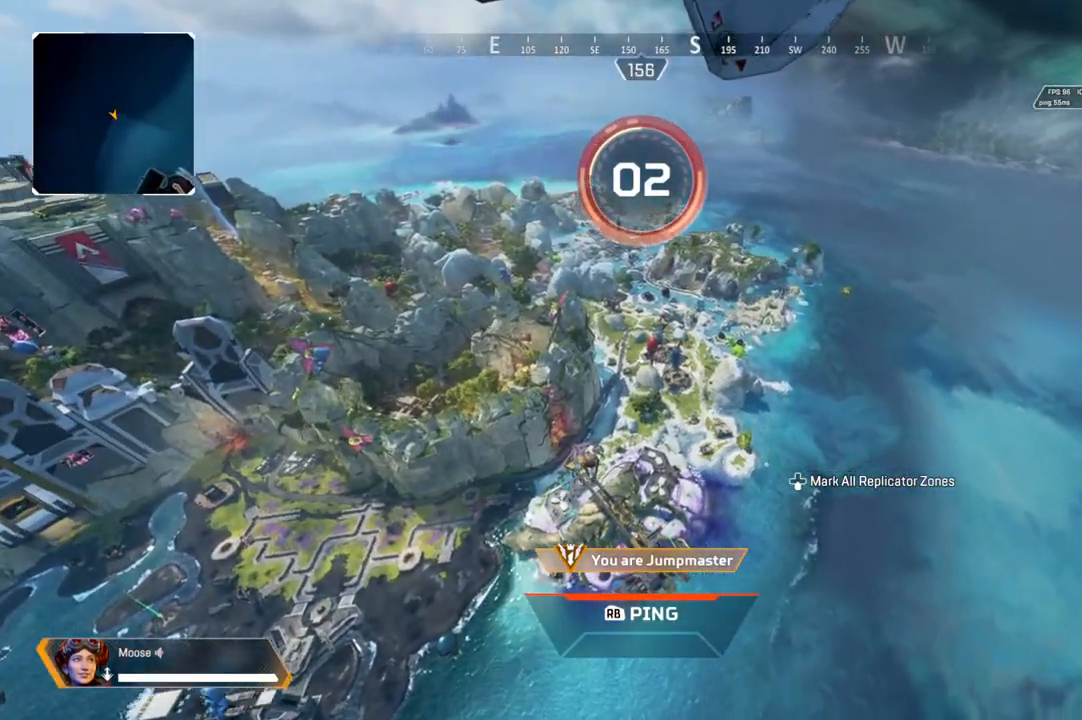
{"buttons": [], "left_stick": "center", "right_stick": "center", "events": [[300, "TOUCHPAD", "down"], [350, "TOUCHPAD", "up"]]}
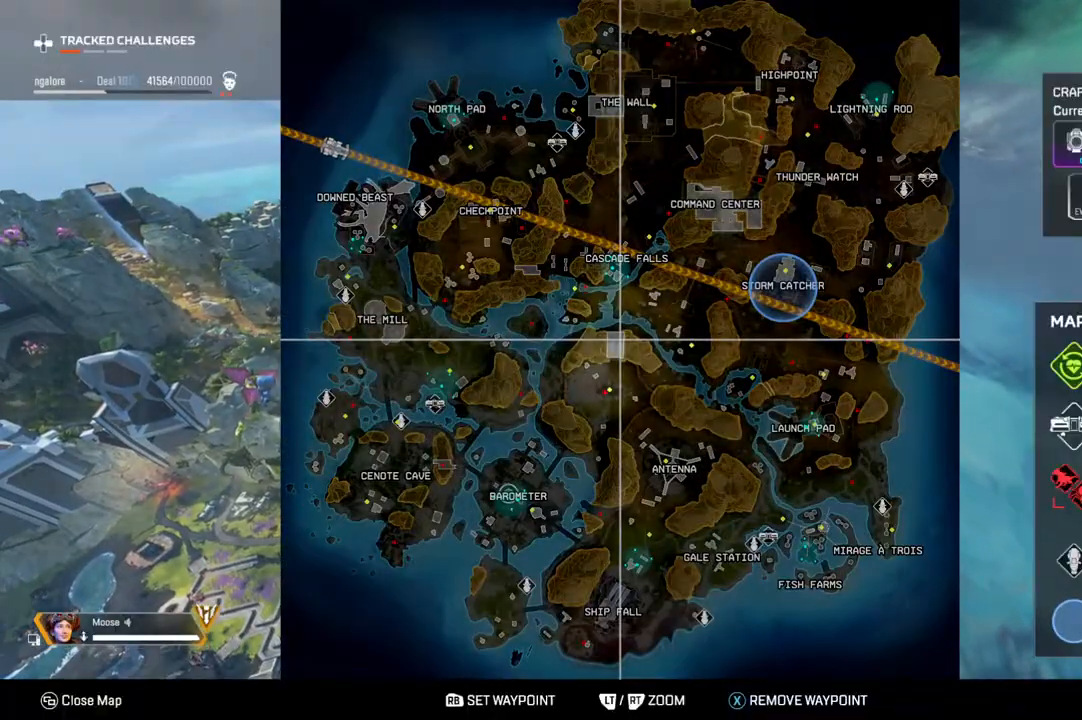
{"buttons": [], "left_stick": "center", "right_stick": "center", "events": [[33, "TOUCHPAD", "down"], [133, "TOUCHPAD", "up"]]}
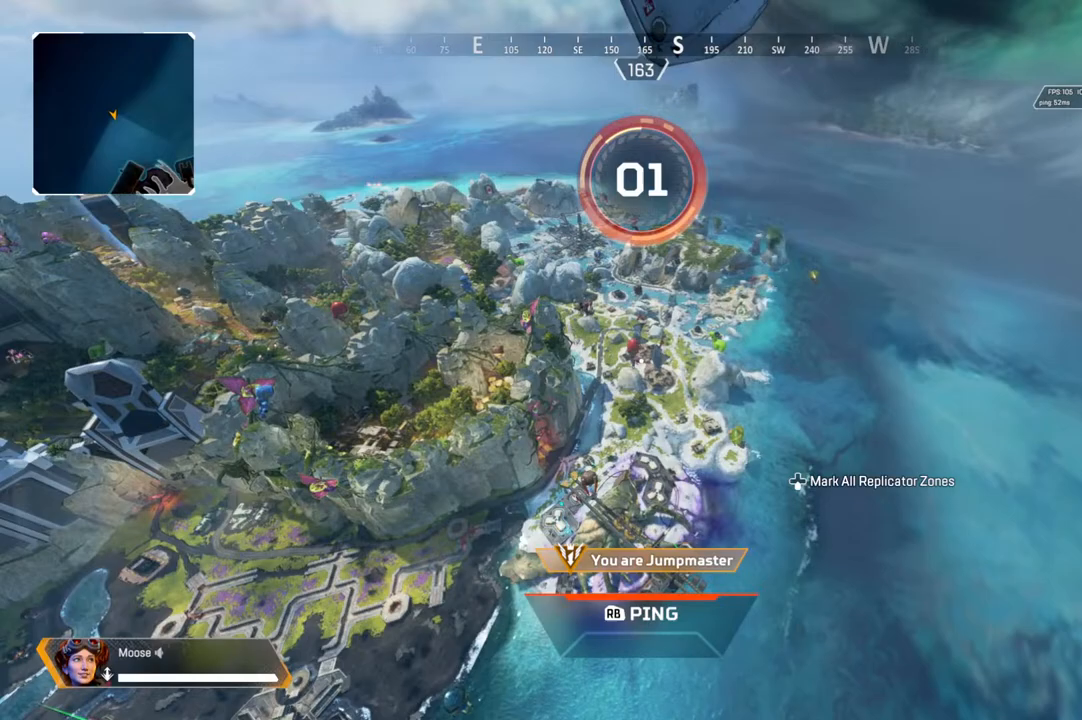
{"buttons": [], "left_stick": "center", "right_stick": "center", "events": []}
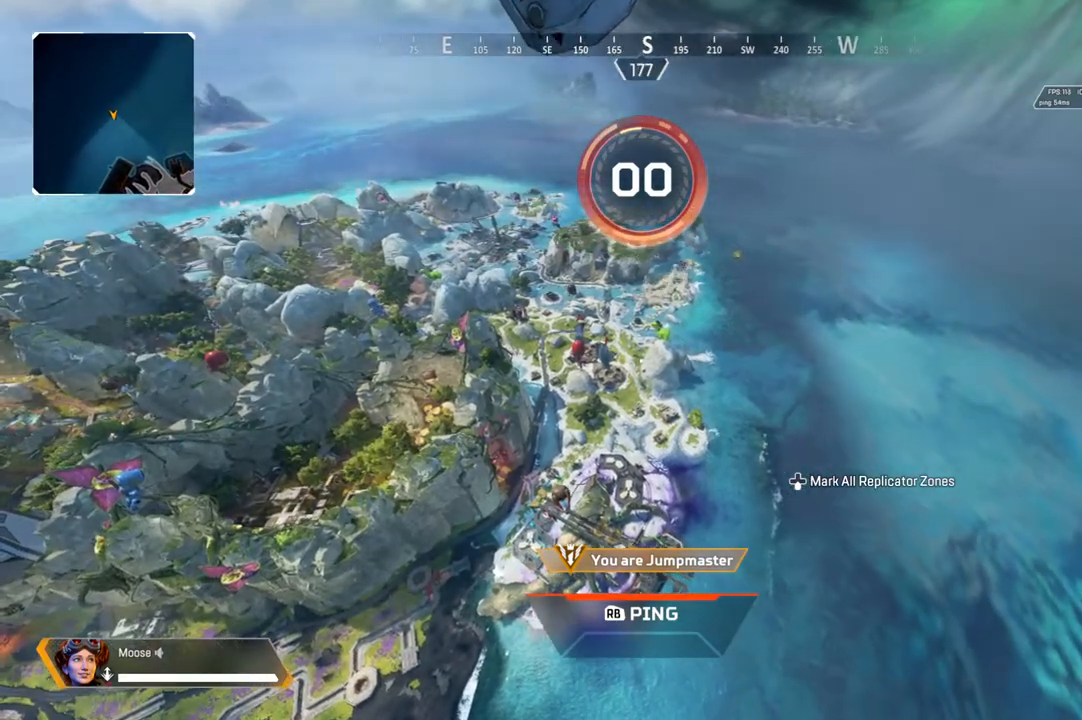
{"buttons": [], "left_stick": "center", "right_stick": "center", "events": []}
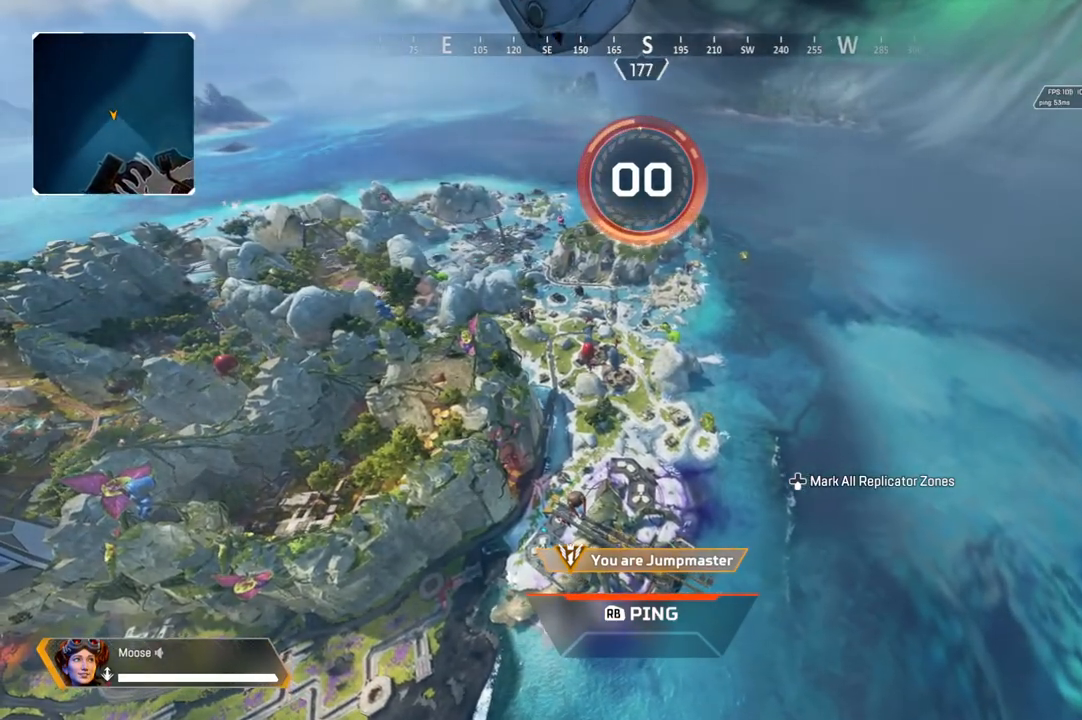
{"buttons": [], "left_stick": "center", "right_stick": "center", "events": [[233, "right_stick", "right"], [467, "right_stick", "center"]]}
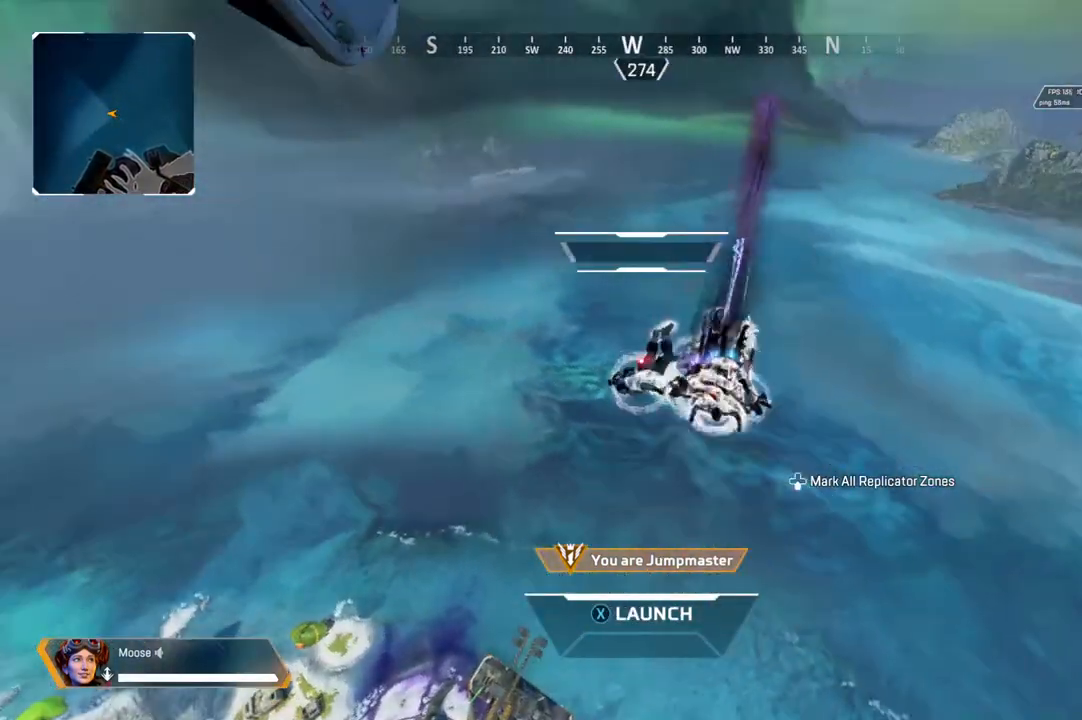
{"buttons": [], "left_stick": "center", "right_stick": "center", "events": []}
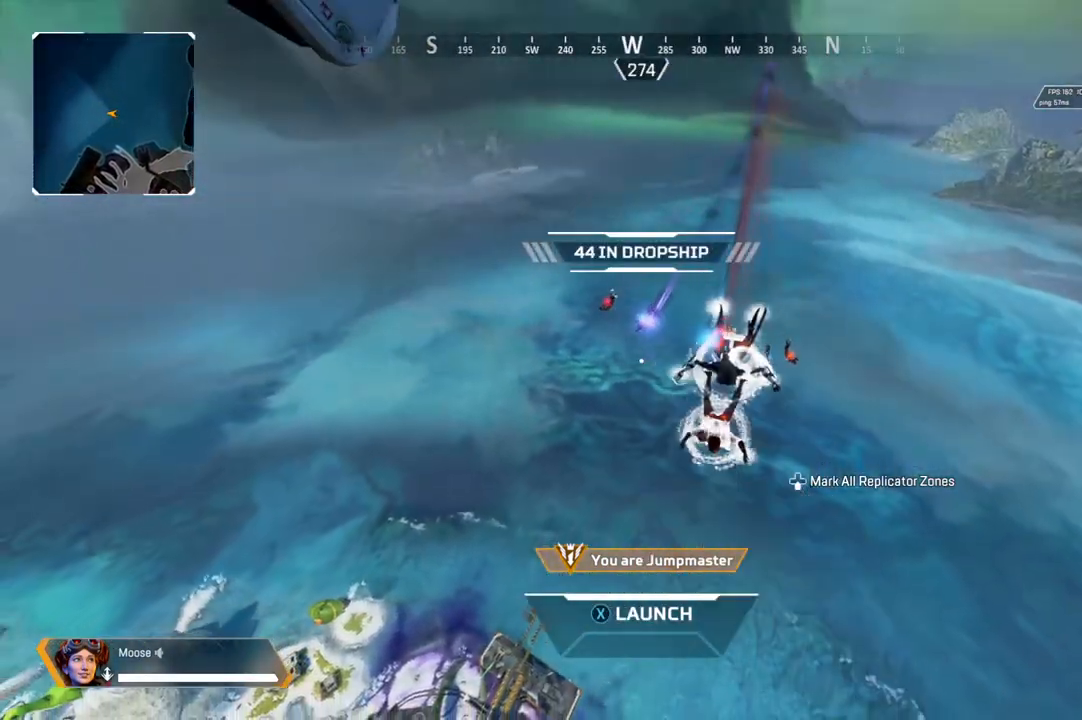
{"buttons": [], "left_stick": "center", "right_stick": "center", "events": []}
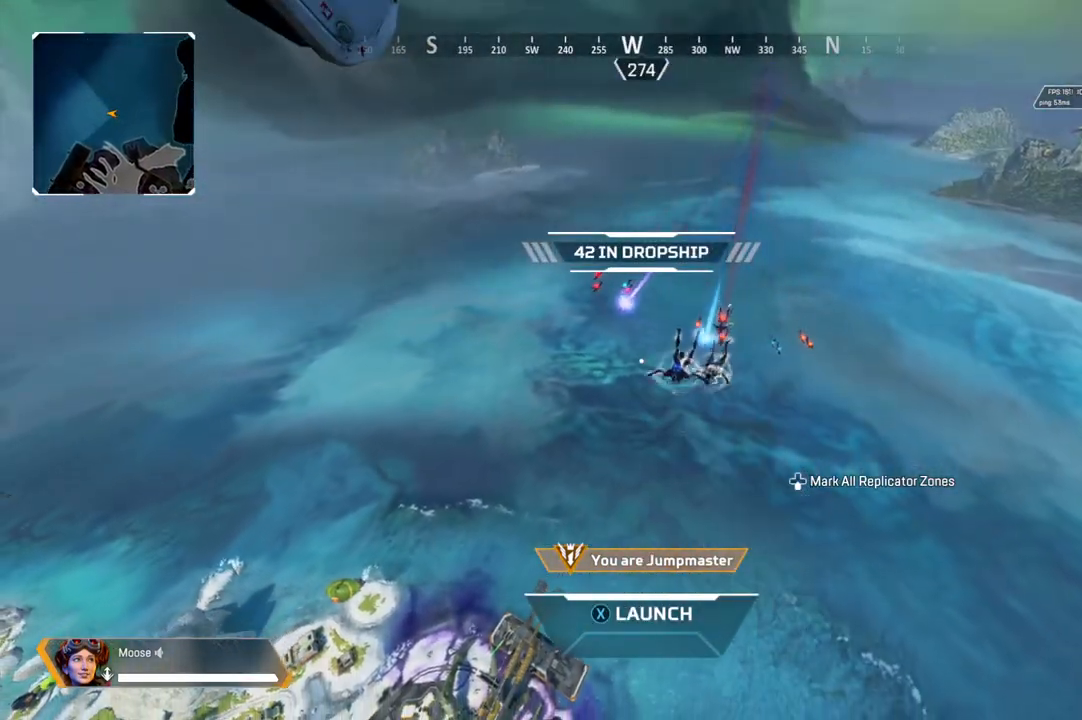
{"buttons": [], "left_stick": "center", "right_stick": "center", "events": []}
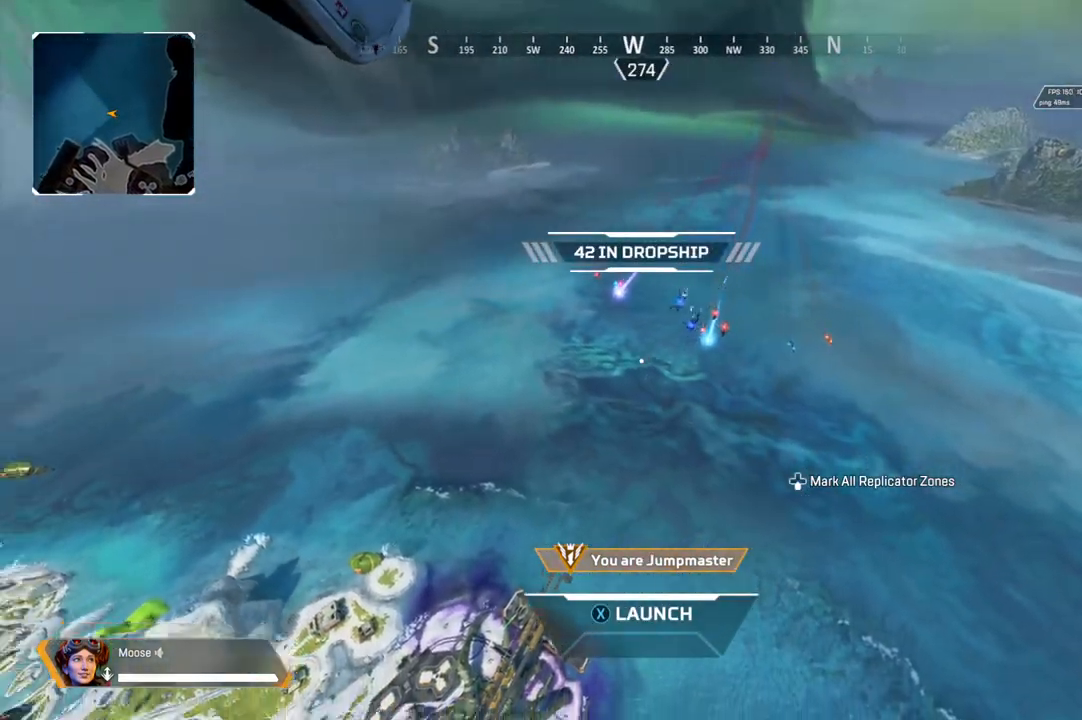
{"buttons": [], "left_stick": "center", "right_stick": "center", "events": [[17, "right_stick", "left"], [367, "right_stick", "center"]]}
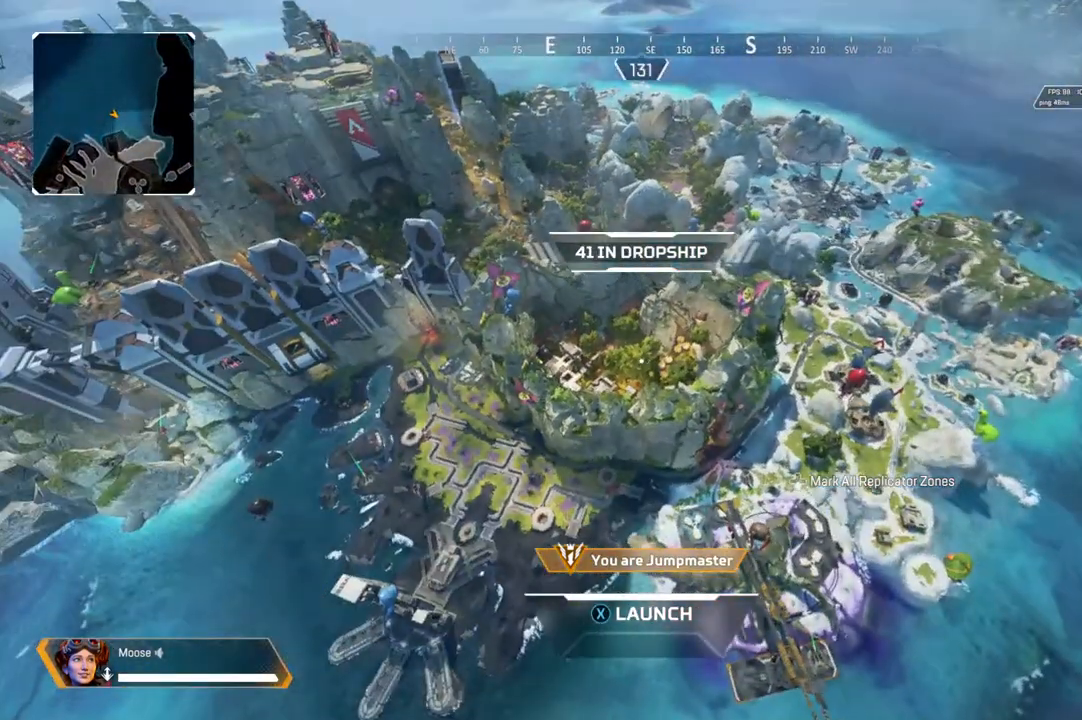
{"buttons": [], "left_stick": "center", "right_stick": "center", "events": []}
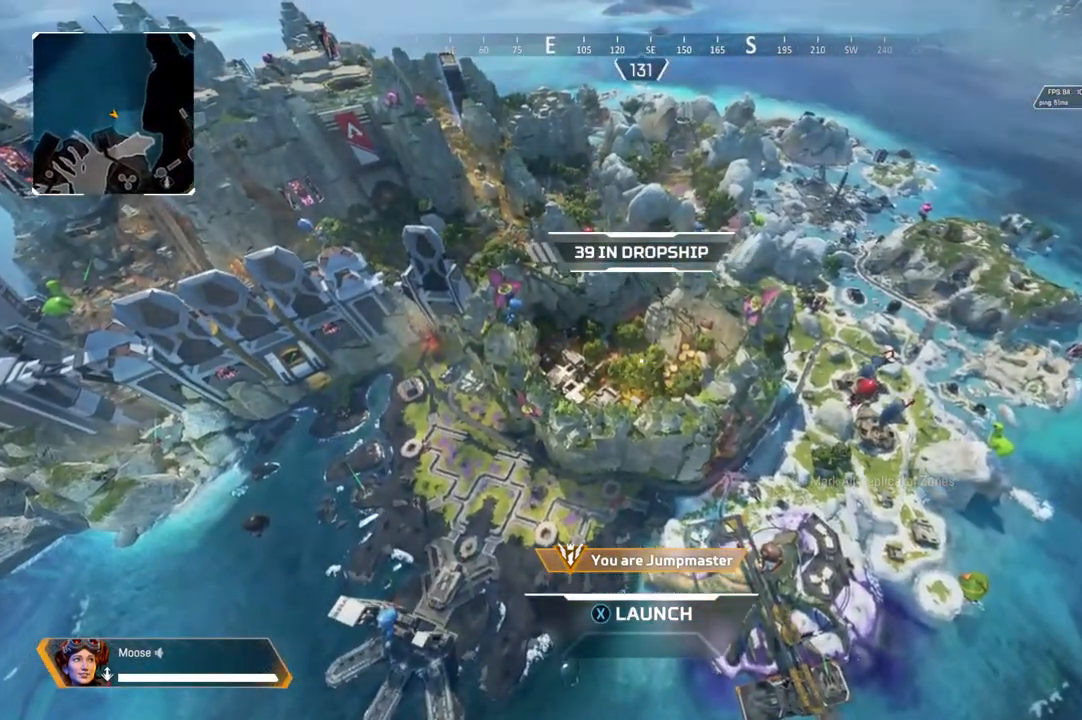
{"buttons": [], "left_stick": "center", "right_stick": "center", "events": []}
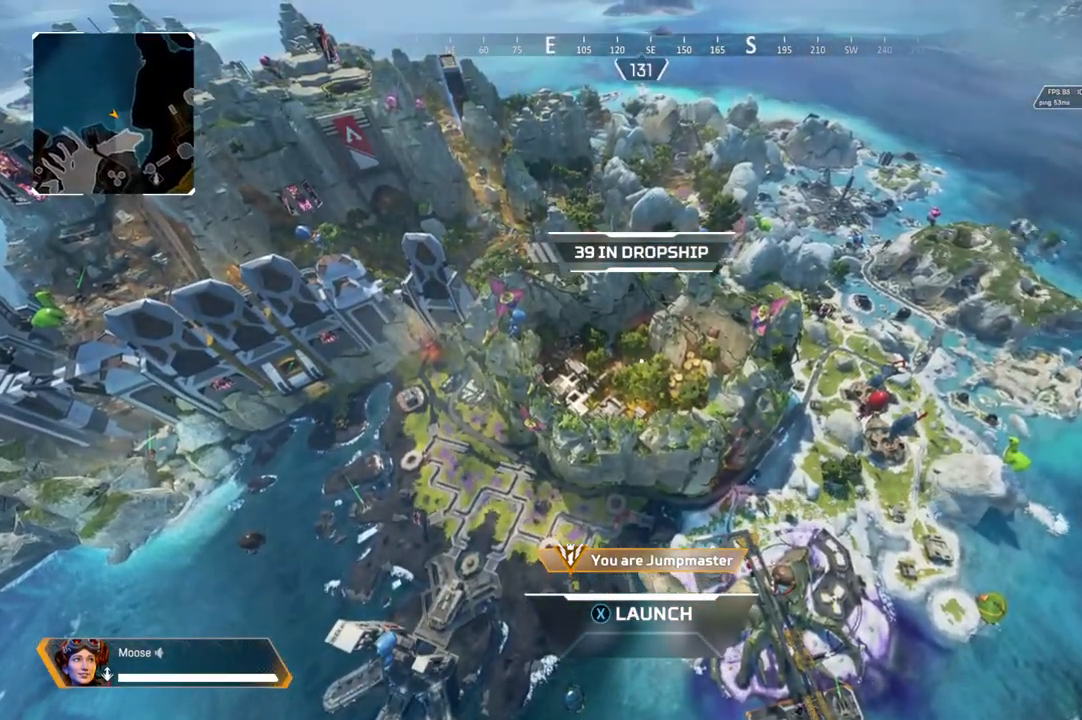
{"buttons": [], "left_stick": "center", "right_stick": "center", "events": []}
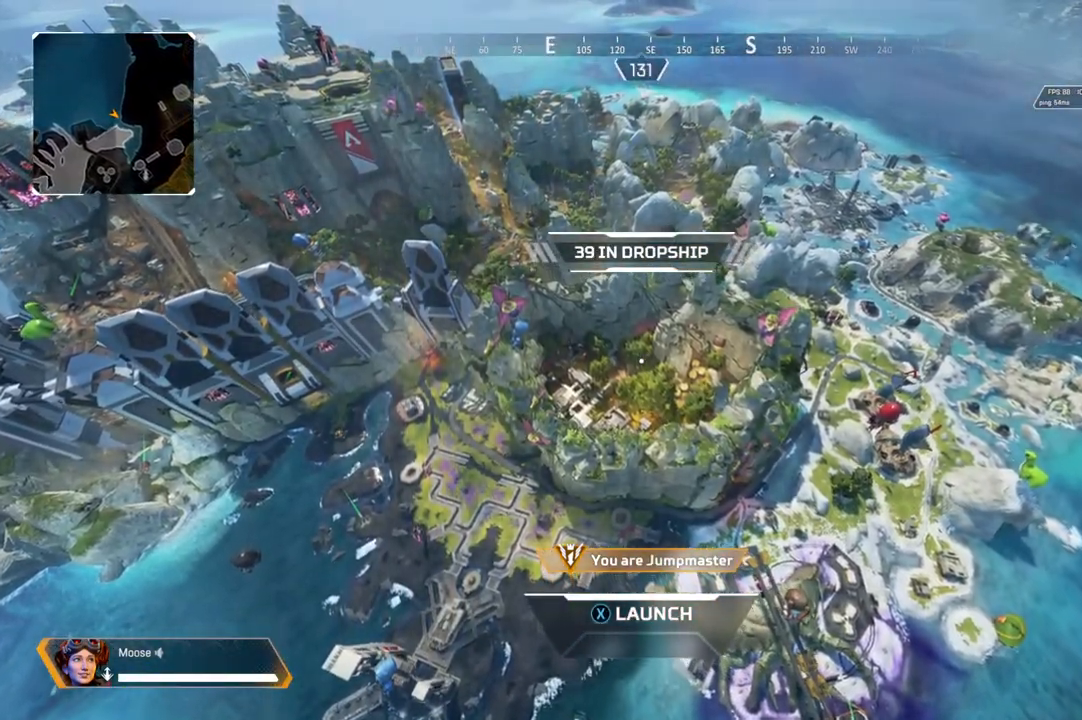
{"buttons": [], "left_stick": "center", "right_stick": "up-left", "events": [[233, "right_stick", "left"], [433, "right_stick", "up-left"]]}
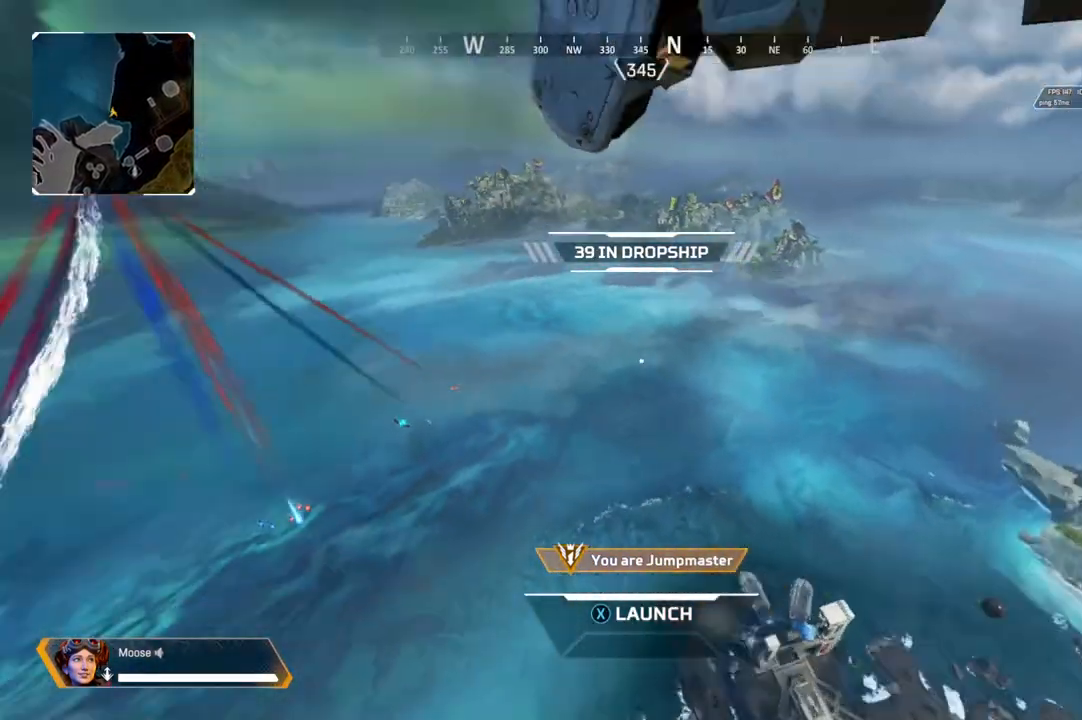
{"buttons": [], "left_stick": "center", "right_stick": "center", "events": [[67, "right_stick", "center"]]}
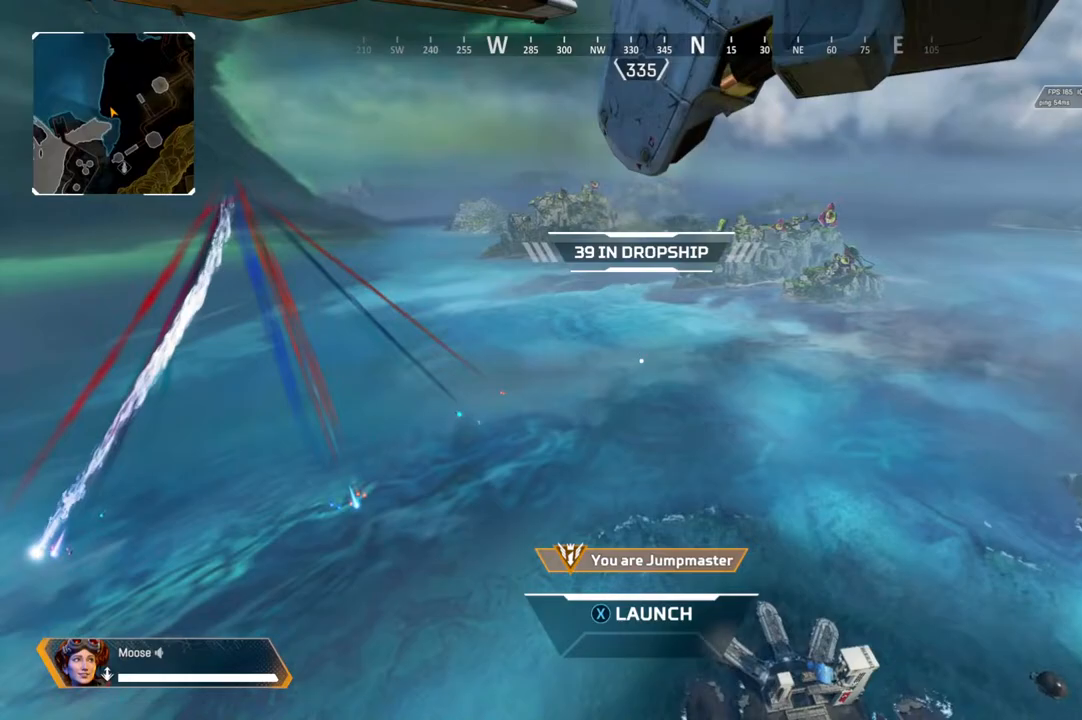
{"buttons": [], "left_stick": "center", "right_stick": "center", "events": []}
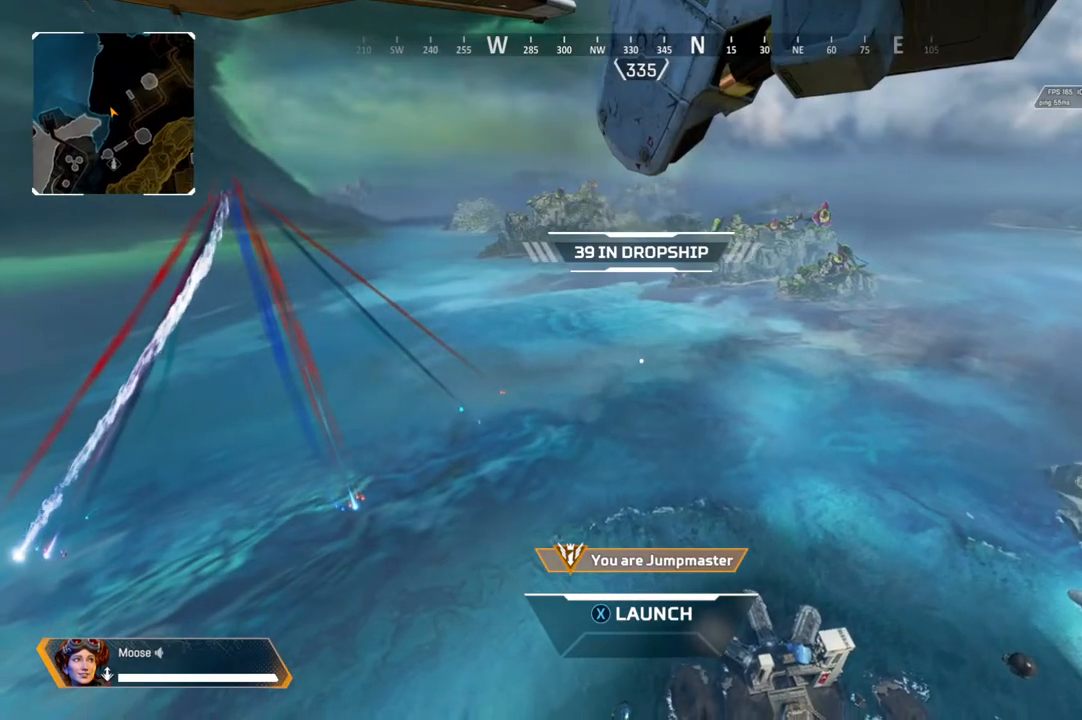
{"buttons": [], "left_stick": "center", "right_stick": "right", "events": [[67, "right_stick", "right"], [350, "right_stick", "center"], [467, "right_stick", "right"]]}
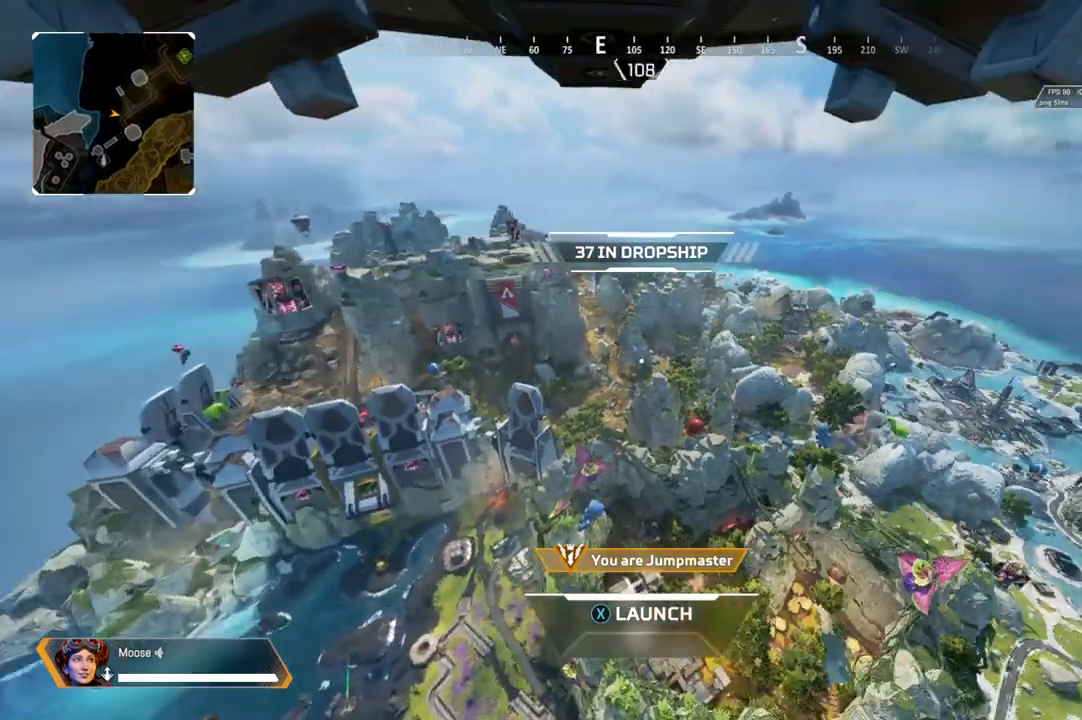
{"buttons": [], "left_stick": "center", "right_stick": "right", "events": [[233, "right_stick", "center"], [367, "right_stick", "right"]]}
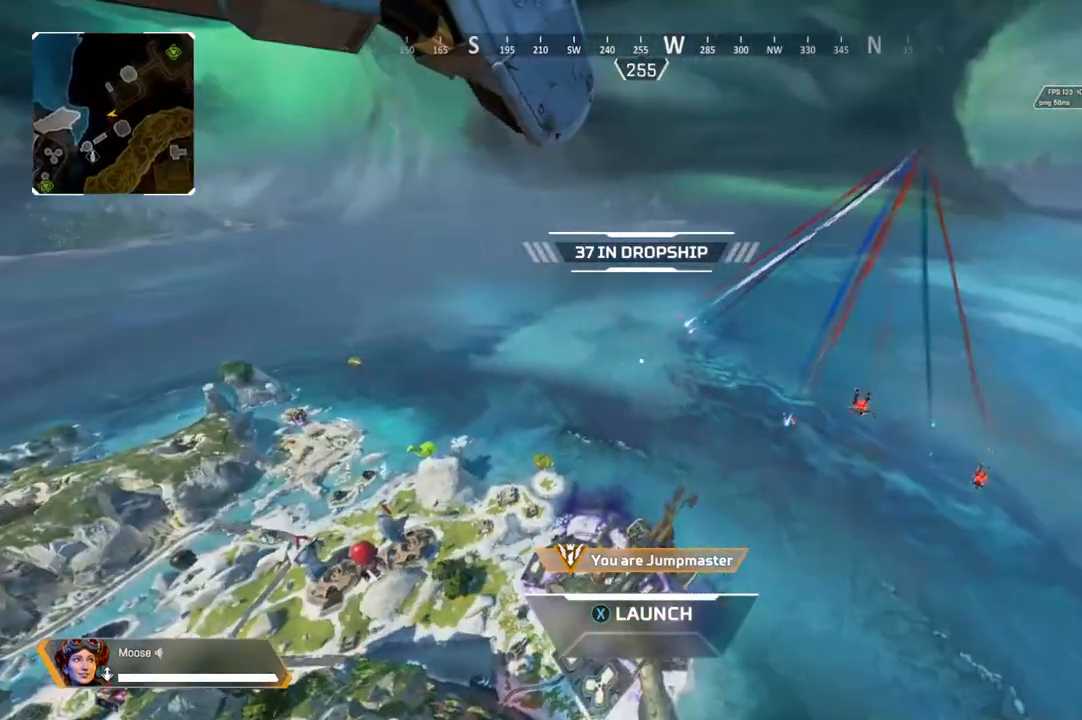
{"buttons": [], "left_stick": "center", "right_stick": "left", "events": [[17, "right_stick", "center"], [383, "right_stick", "left"]]}
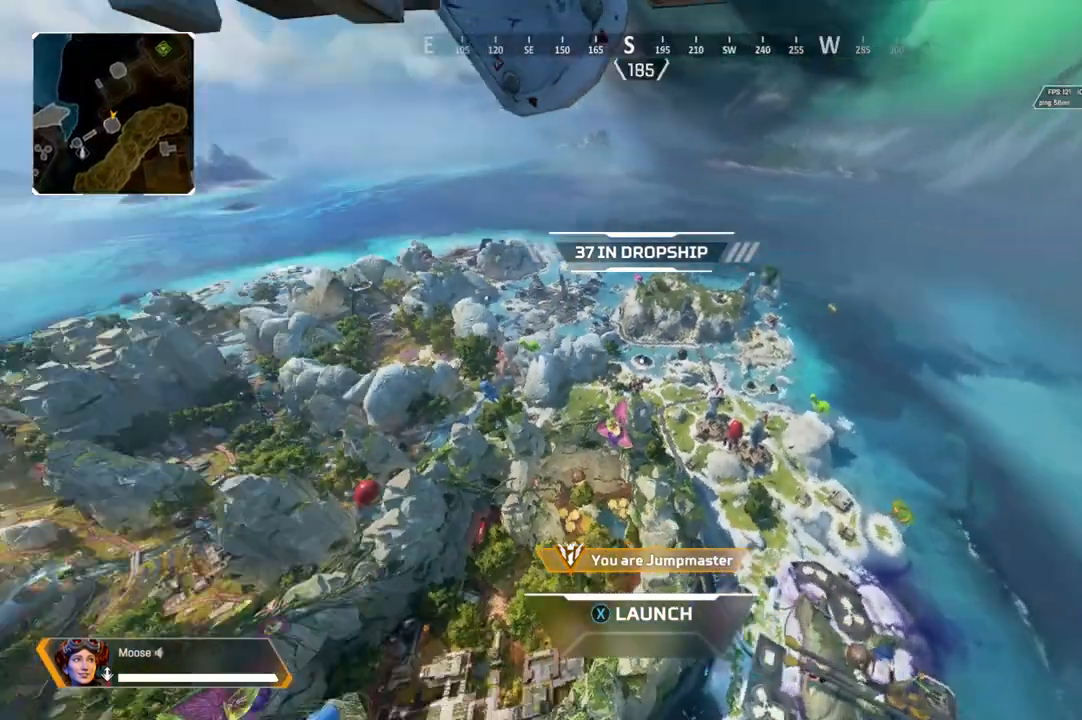
{"buttons": [], "left_stick": "center", "right_stick": "left", "events": [[183, "right_stick", "center"], [417, "right_stick", "left"]]}
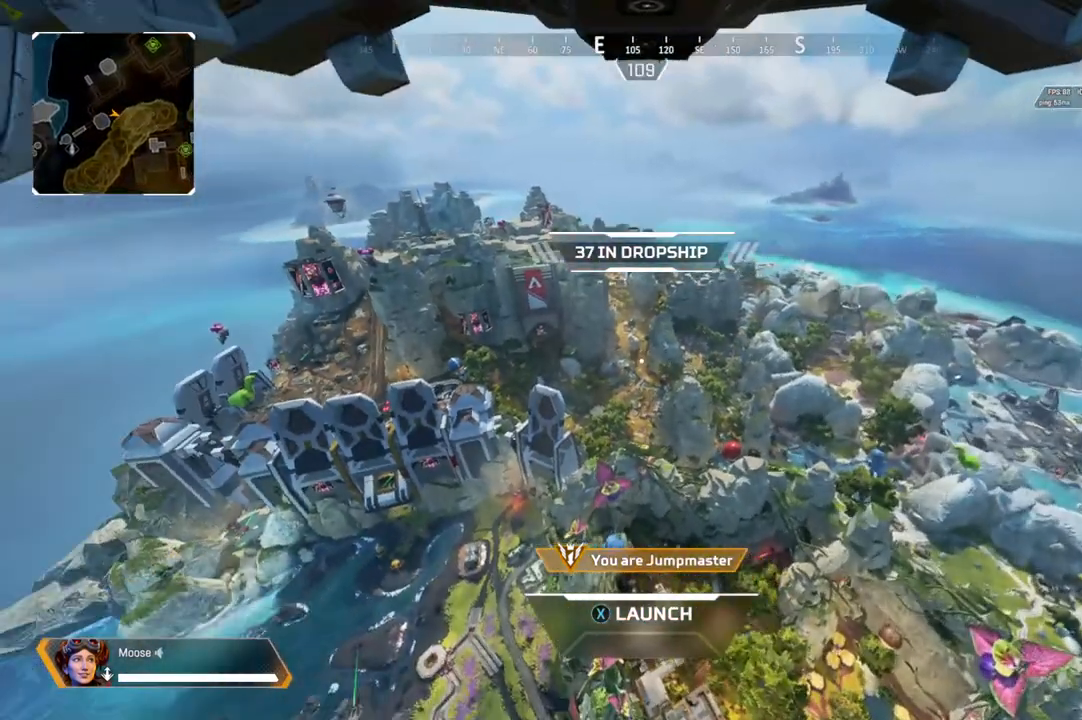
{"buttons": [], "left_stick": "center", "right_stick": "center", "events": [[17, "right_stick", "center"]]}
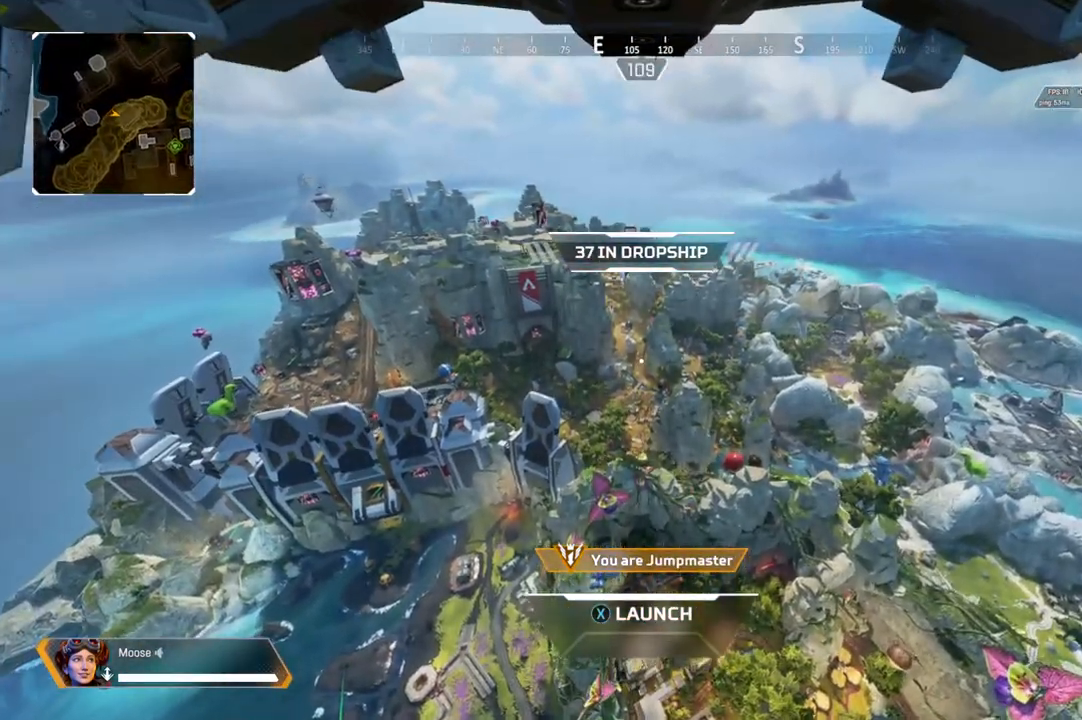
{"buttons": [], "left_stick": "center", "right_stick": "center", "events": [[400, "TOUCHPAD", "down"], [483, "TOUCHPAD", "up"]]}
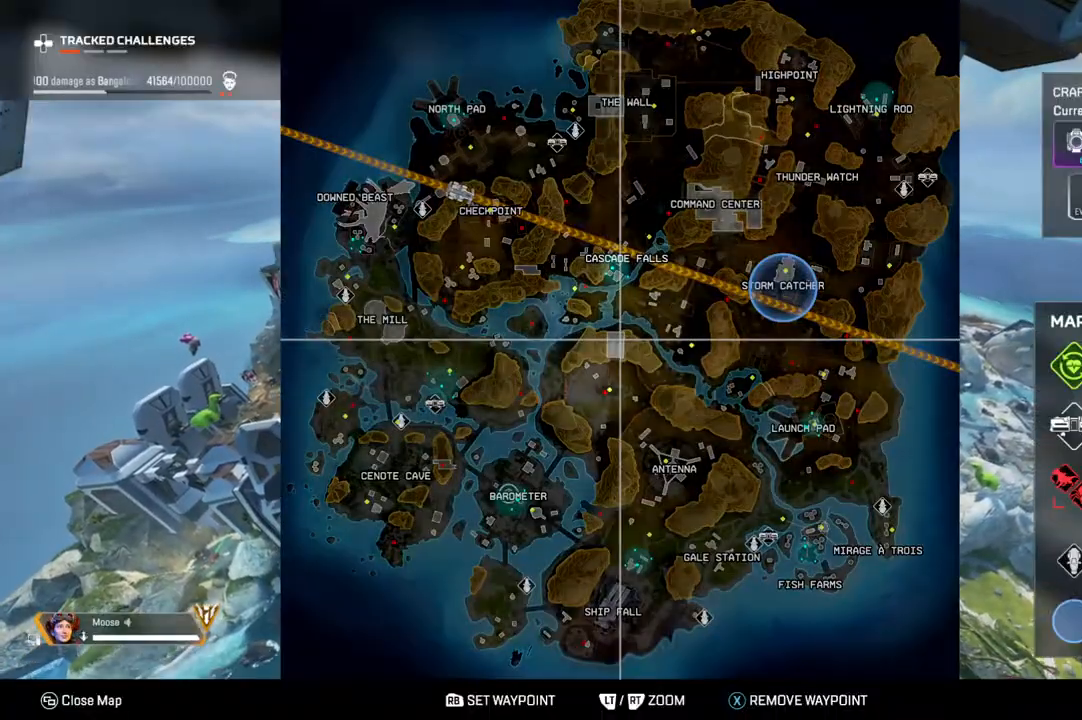
{"buttons": [], "left_stick": "center", "right_stick": "center", "events": []}
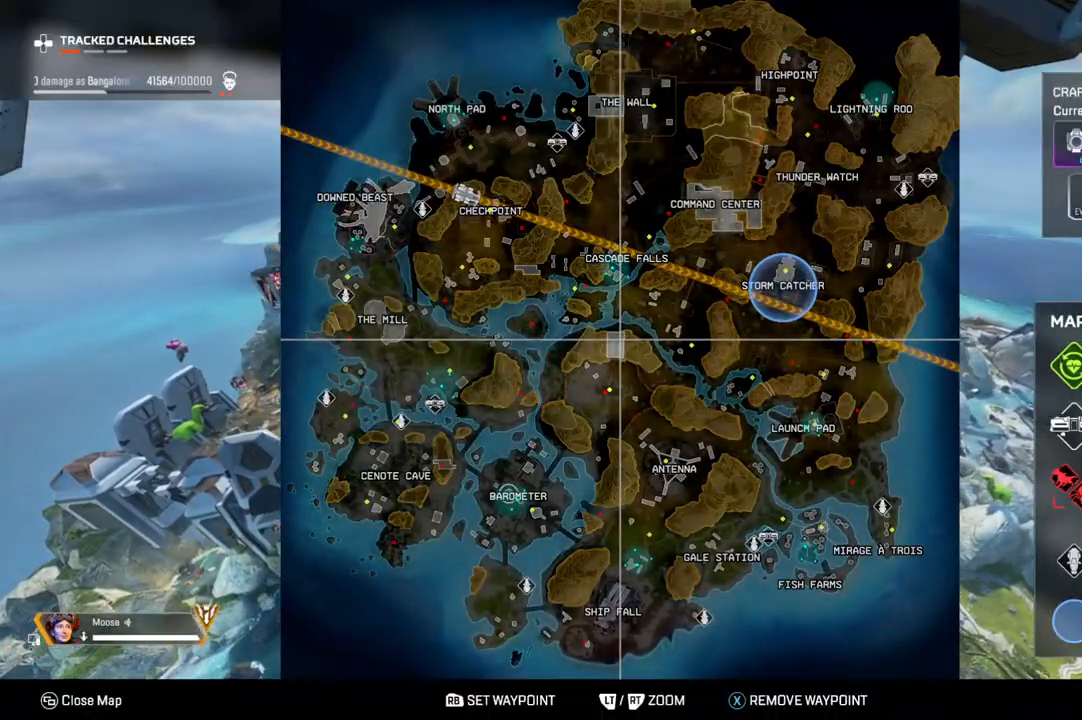
{"buttons": [], "left_stick": "center", "right_stick": "center", "events": []}
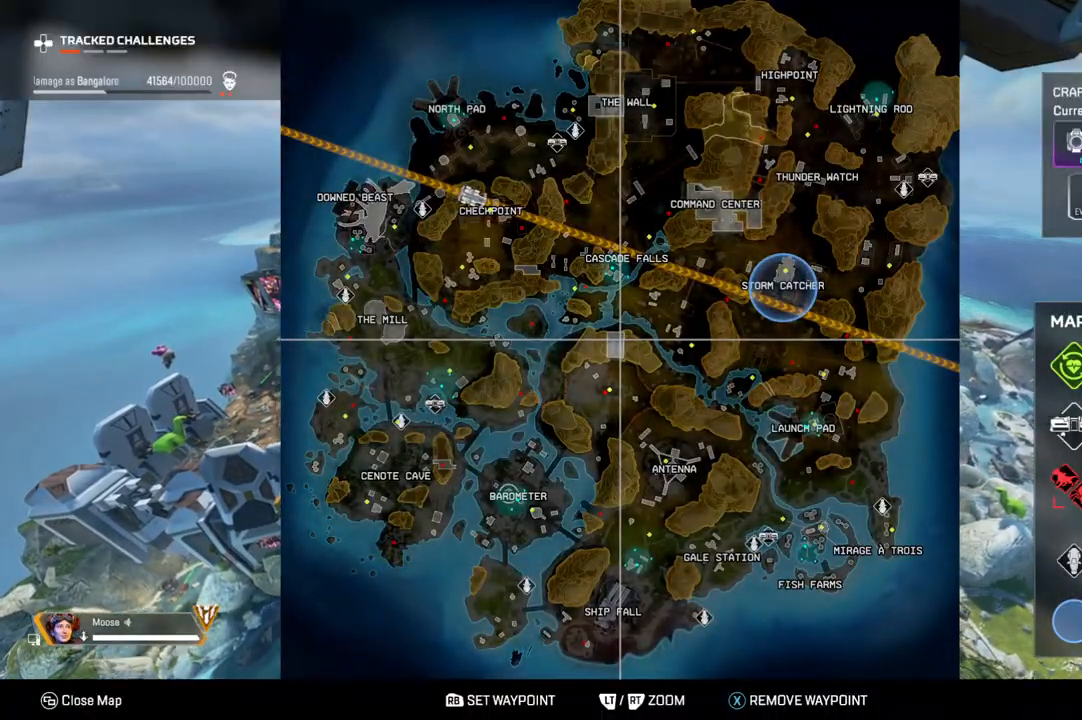
{"buttons": ["TOUCHPAD"], "left_stick": "center", "right_stick": "center", "events": [[483, "TOUCHPAD", "down"]]}
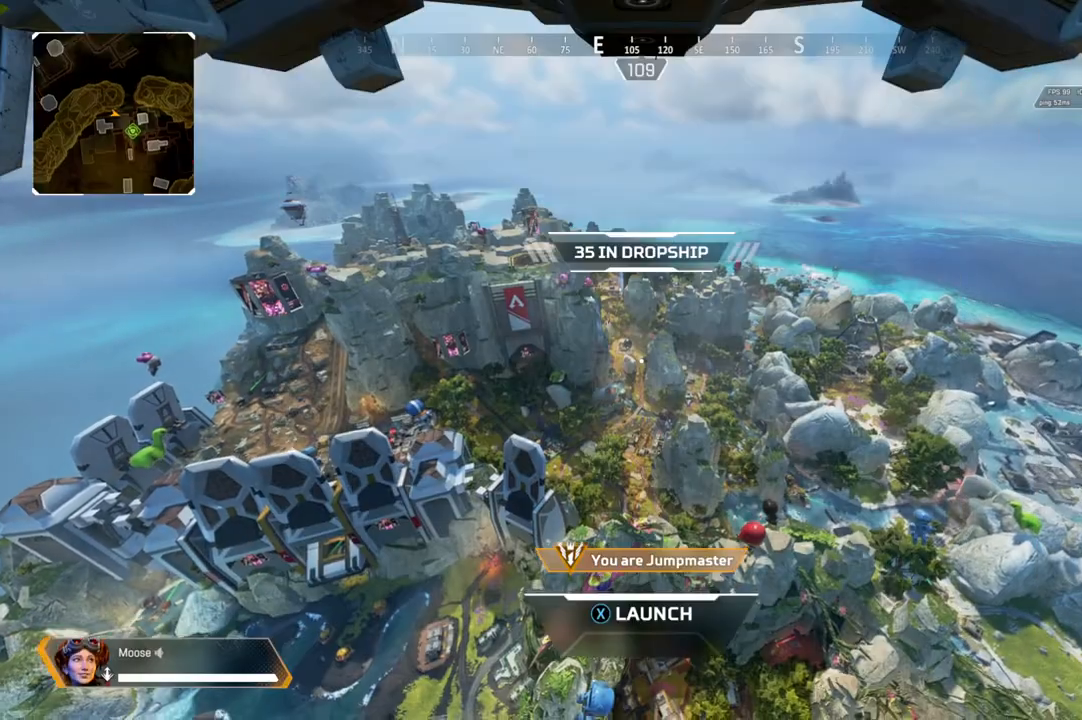
{"buttons": [], "left_stick": "center", "right_stick": "center", "events": [[83, "TOUCHPAD", "up"]]}
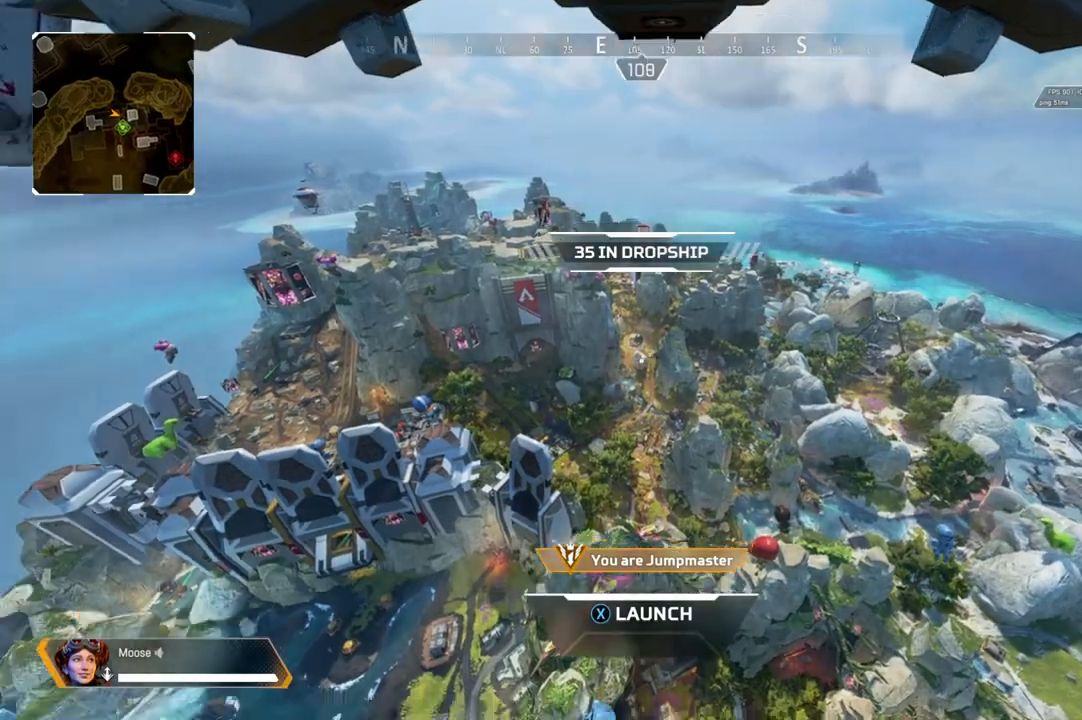
{"buttons": [], "left_stick": "center", "right_stick": "center", "events": [[17, "right_stick", "down-left"], [117, "right_stick", "center"]]}